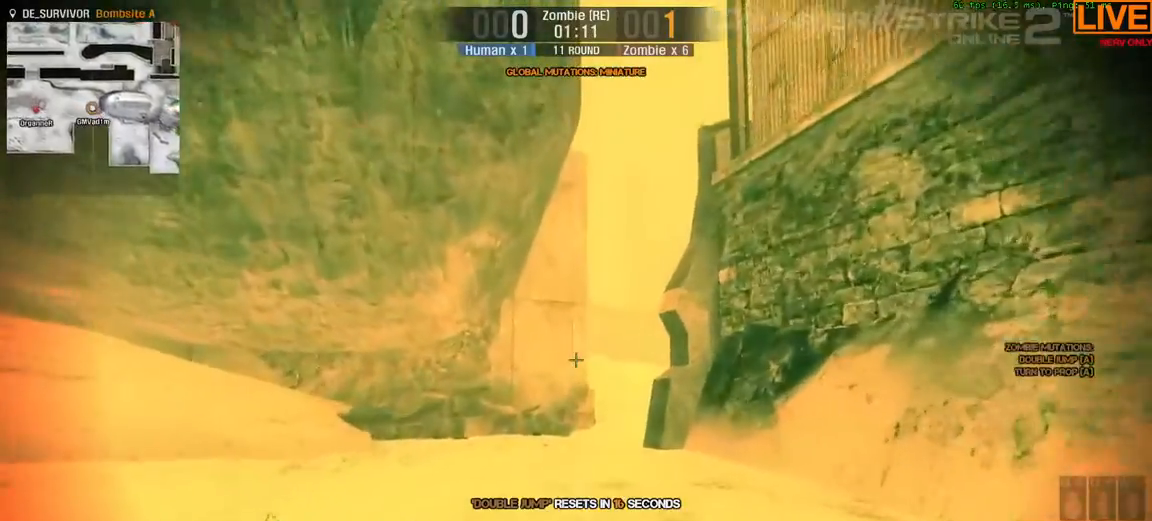
Gameplay with keyboard; each line is a JSON object with the keys held at the frame after it. "events" lists presses ("down") and releases ("up") of ".", "/", "0", "1", "2", "3", "4", "5", "6", "7", "8", "9", "a", "alt_l", "alt_r", "b", "backslash", "backspace", "c", "caps_lock", "comma", "ctrl_l", "ctrl_r", "d", "down", "e", "equals", "escape", "f", "f1", "f10", "f11", "f12", "f2", "f3", "f4", "f5", "f6", "f7", "f8", "f9", "g", "h", "i", "j", "k", "l", "lbracket", "left", "m", "minus", "n", "o", "p", "q", "quote", "r", "rbracket", "return", "right", "s", "semicolon", "shift_l", "shift_r", "space", "super", "t", "tab", "tilde", "u", "up", "v", "w", "x", "y" and "z" between this image and that frame as [ms after this image, input, new state], when the widget could be followed in between. No other keys are recorded. Mouse input is not recorded.
{"keys": ["w"], "events": []}
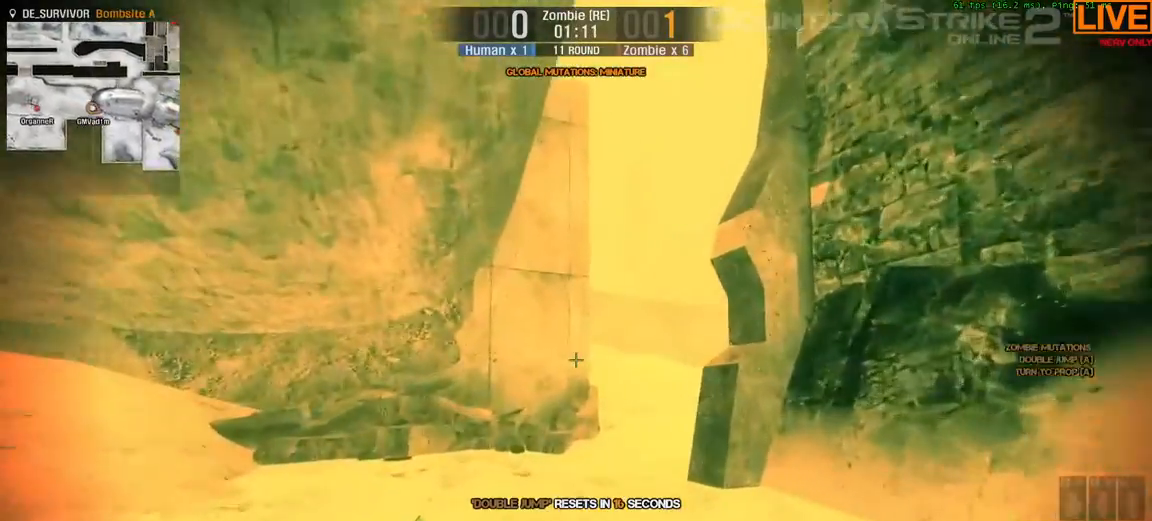
{"keys": ["w"], "events": []}
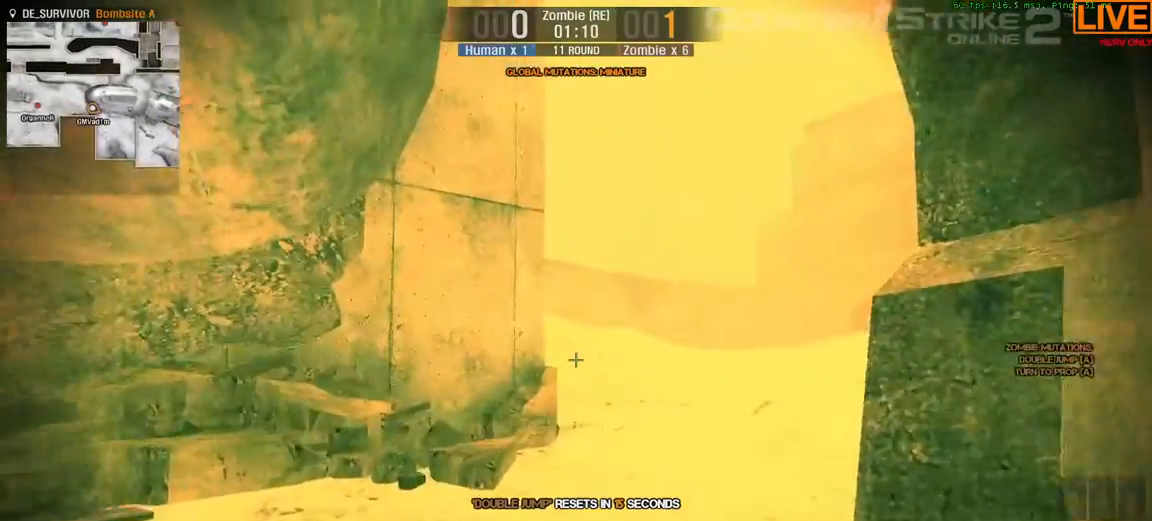
{"keys": ["d", "w"], "events": [[217, "t", "down"], [300, "t", "up"], [367, "d", "down"]]}
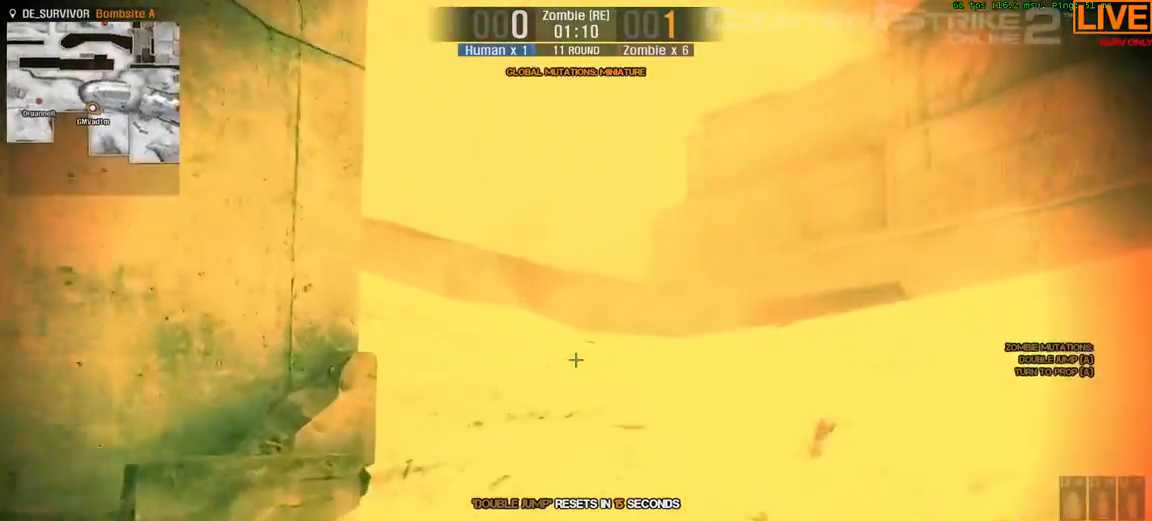
{"keys": ["d", "w"], "events": [[67, "d", "up"], [383, "d", "down"]]}
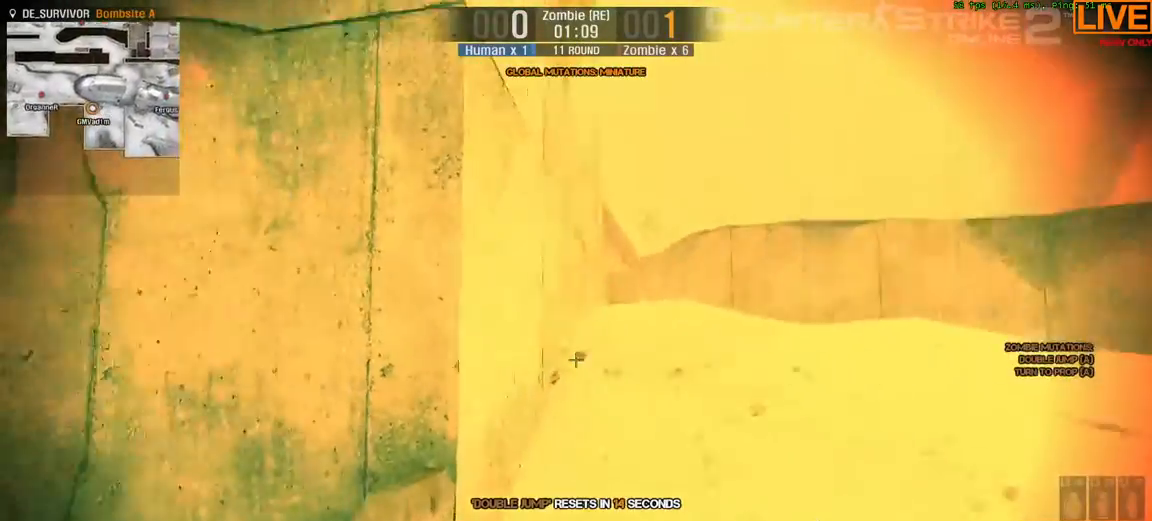
{"keys": ["d", "w"]}
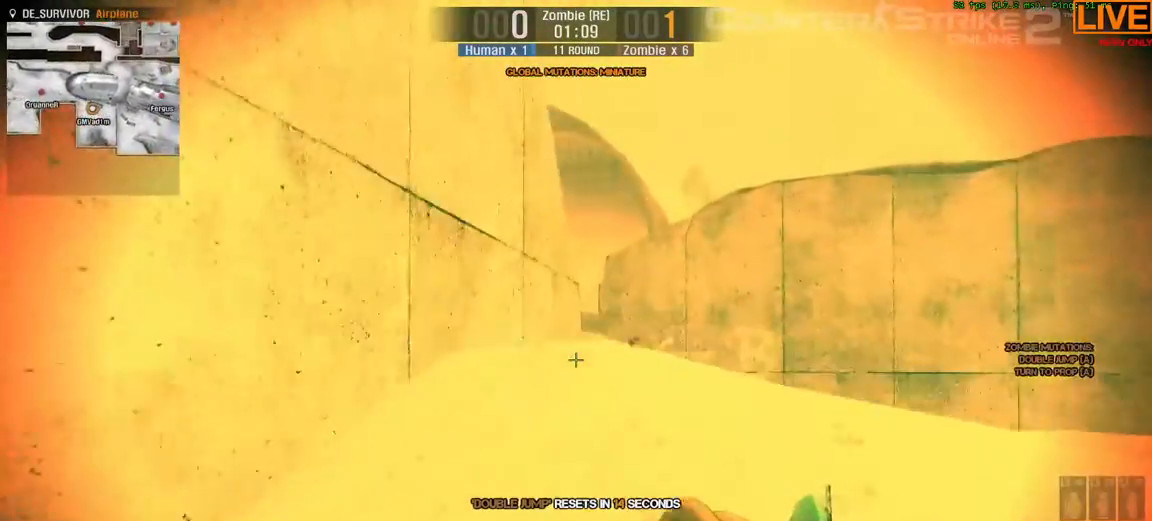
{"keys": ["w"], "events": [[217, "d", "up"]]}
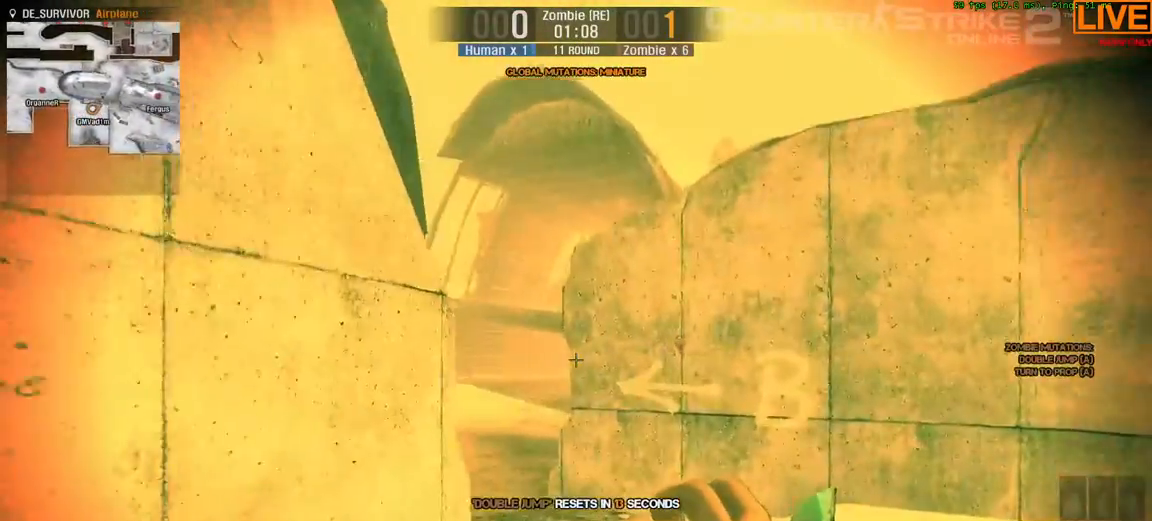
{"keys": ["w"]}
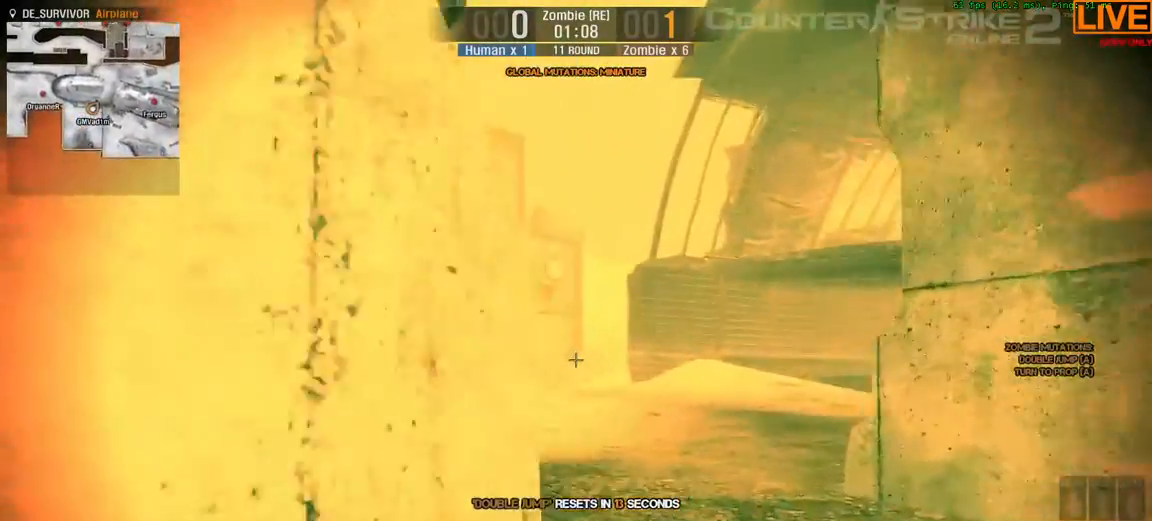
{"keys": ["w"]}
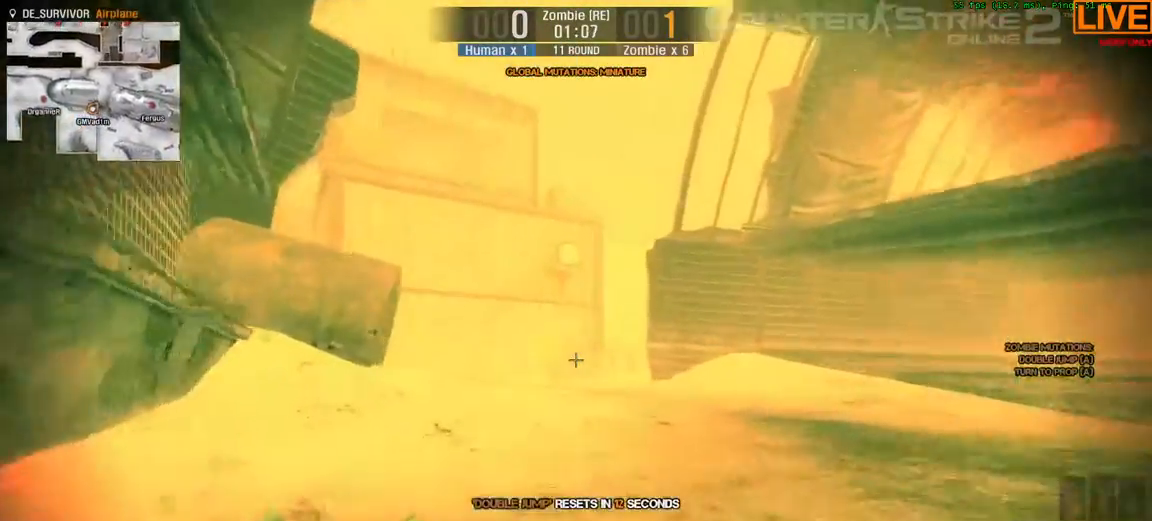
{"keys": ["d", "w"], "events": [[300, "d", "down"]]}
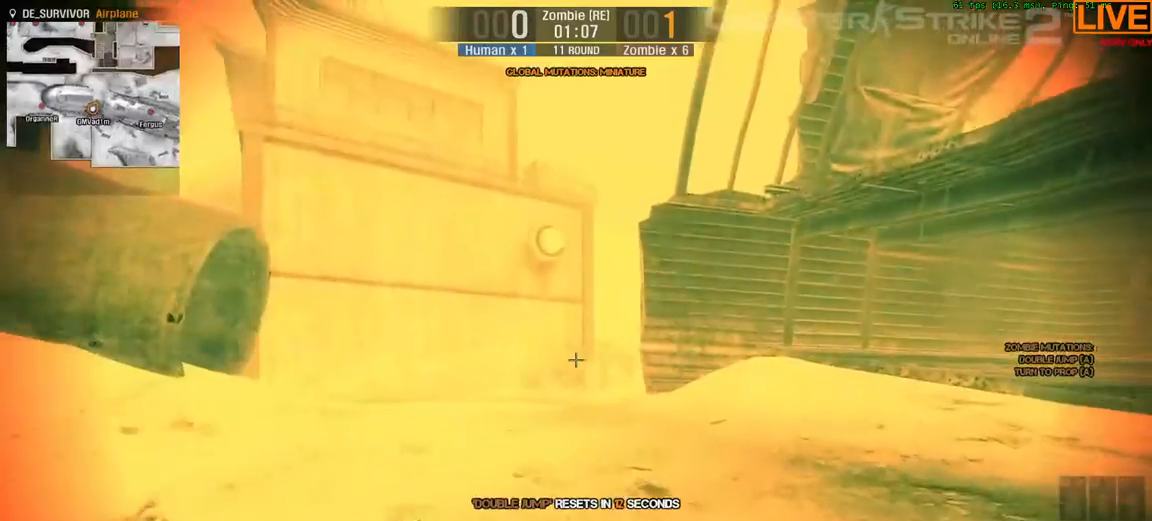
{"keys": ["w"], "events": [[67, "d", "up"]]}
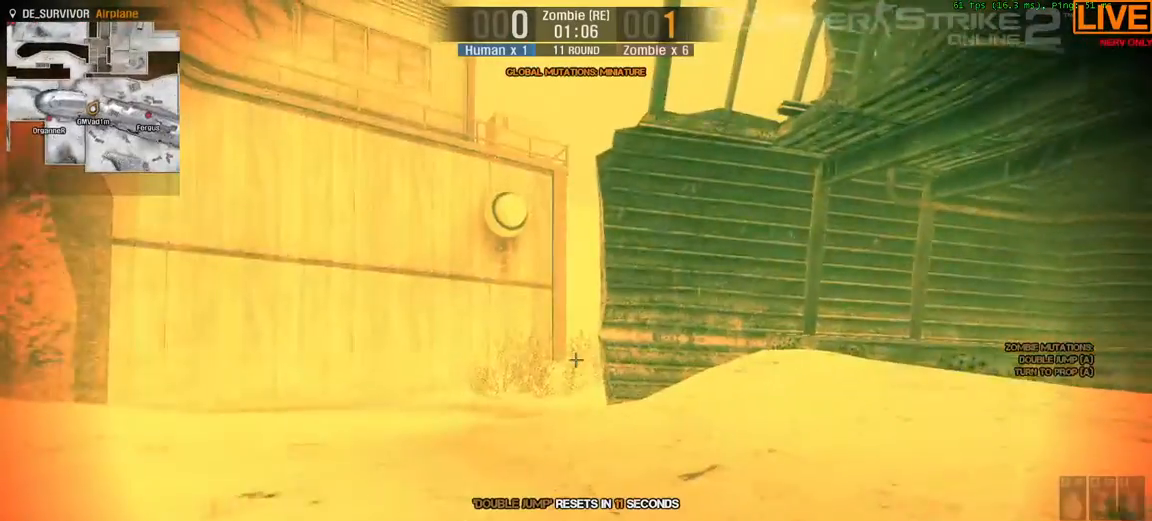
{"keys": ["a", "w"], "events": [[267, "a", "down"]]}
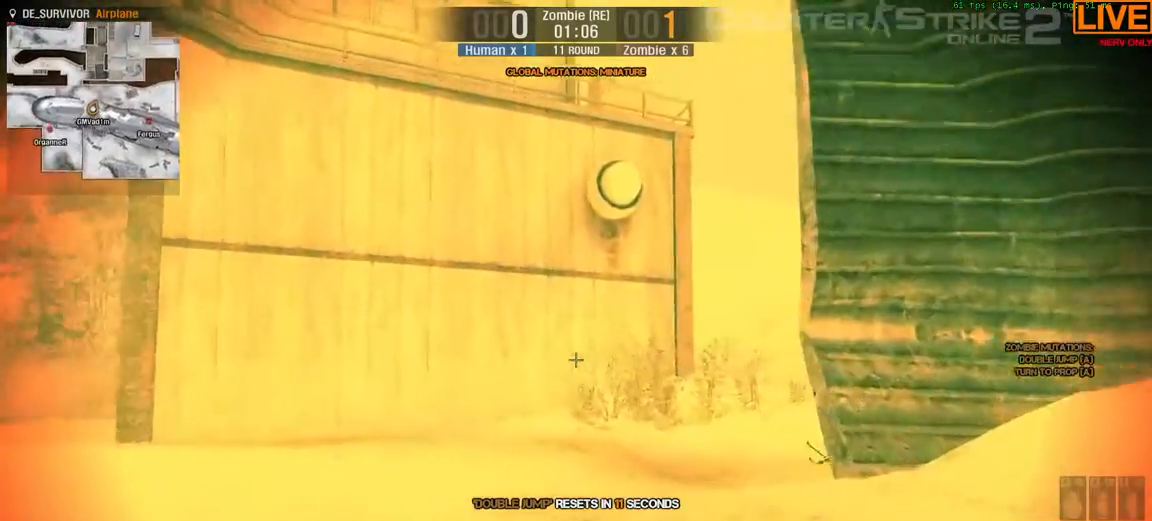
{"keys": ["a", "w"], "events": [[17, "w", "up"], [50, "a", "up"], [167, "a", "down"], [217, "w", "down"]]}
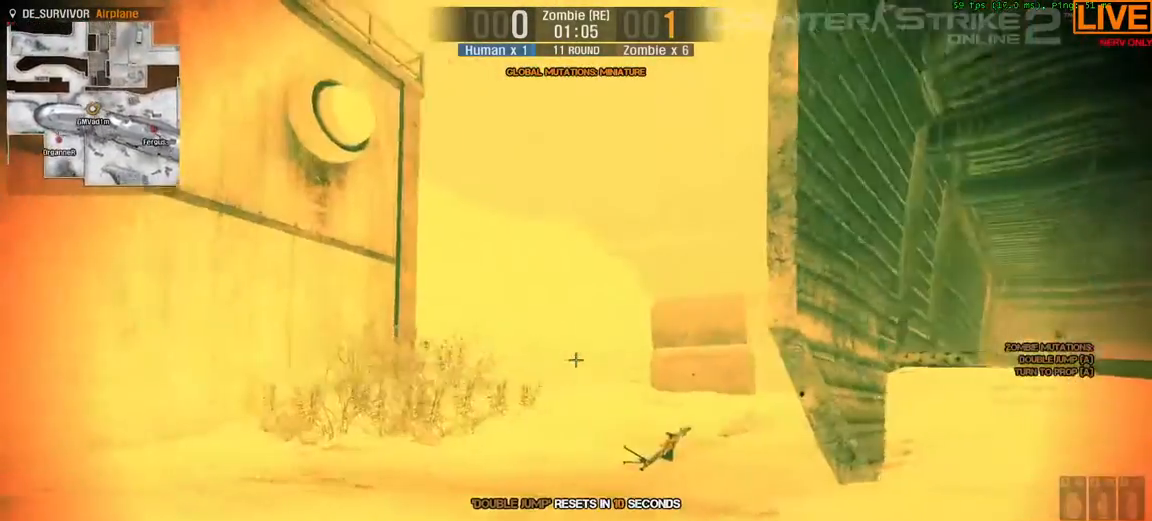
{"keys": ["w"]}
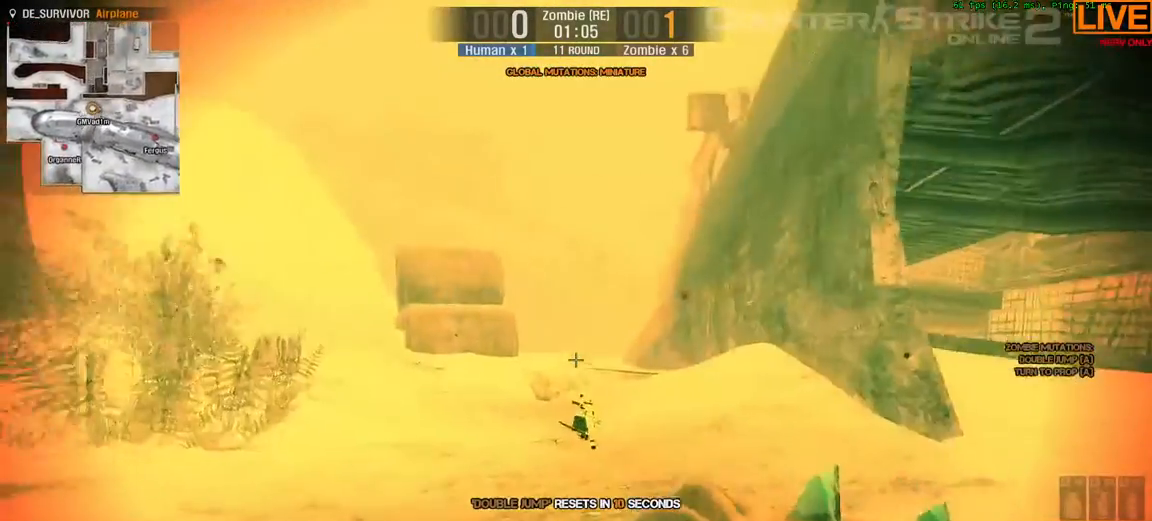
{"keys": ["w"]}
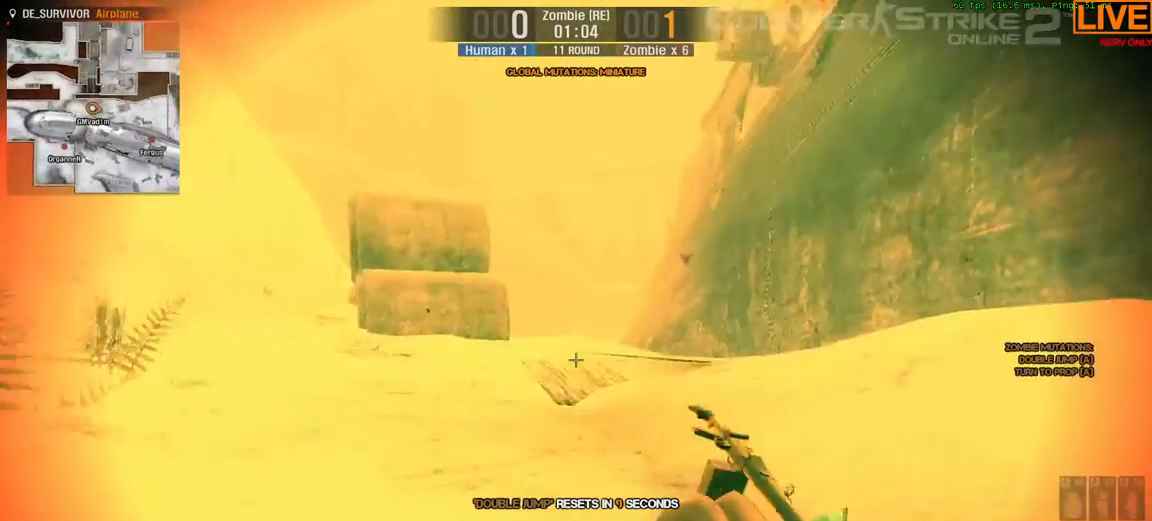
{"keys": ["w"]}
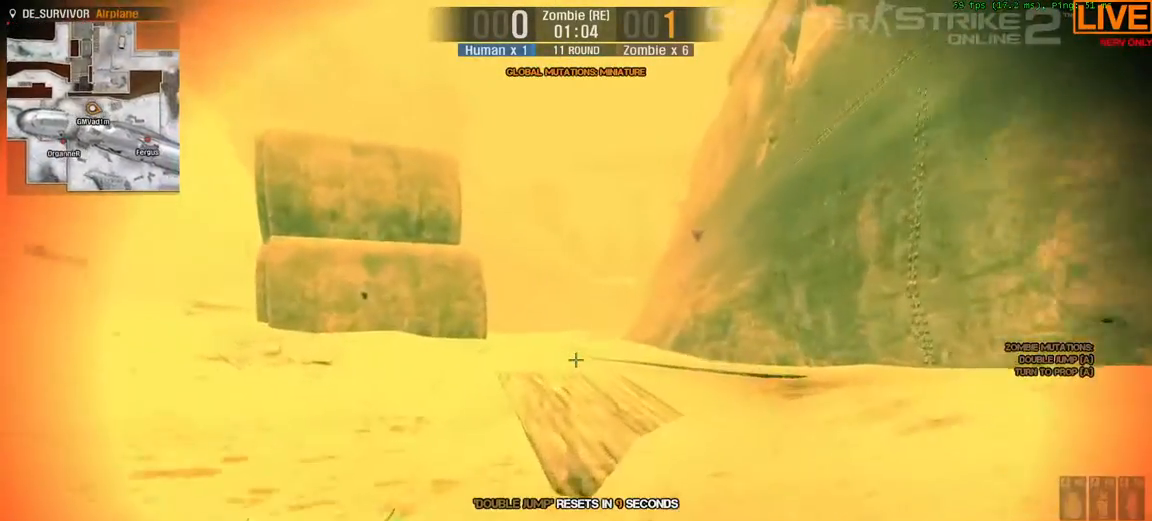
{"keys": ["w"], "events": []}
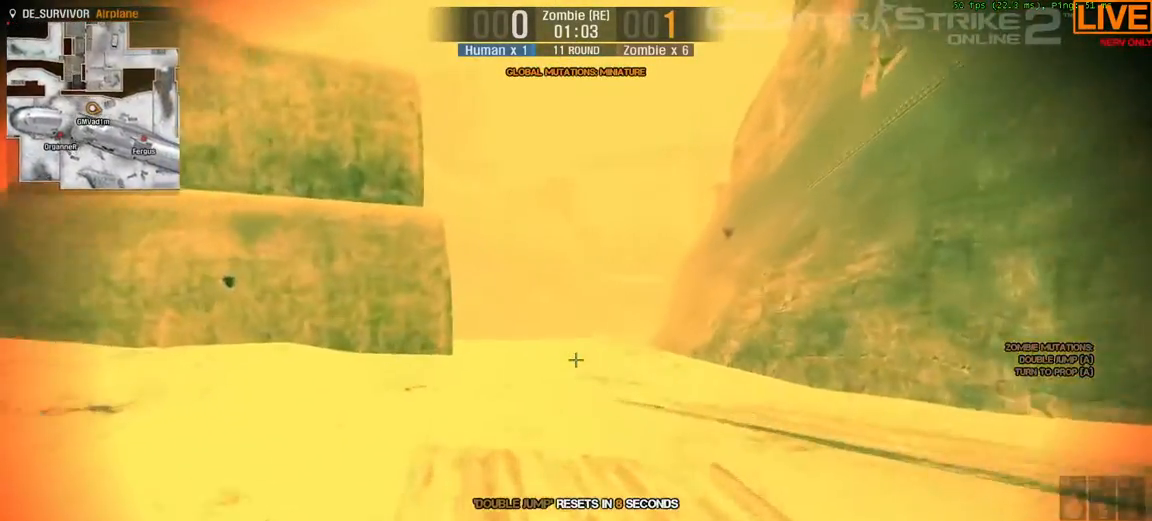
{"keys": ["w"], "events": []}
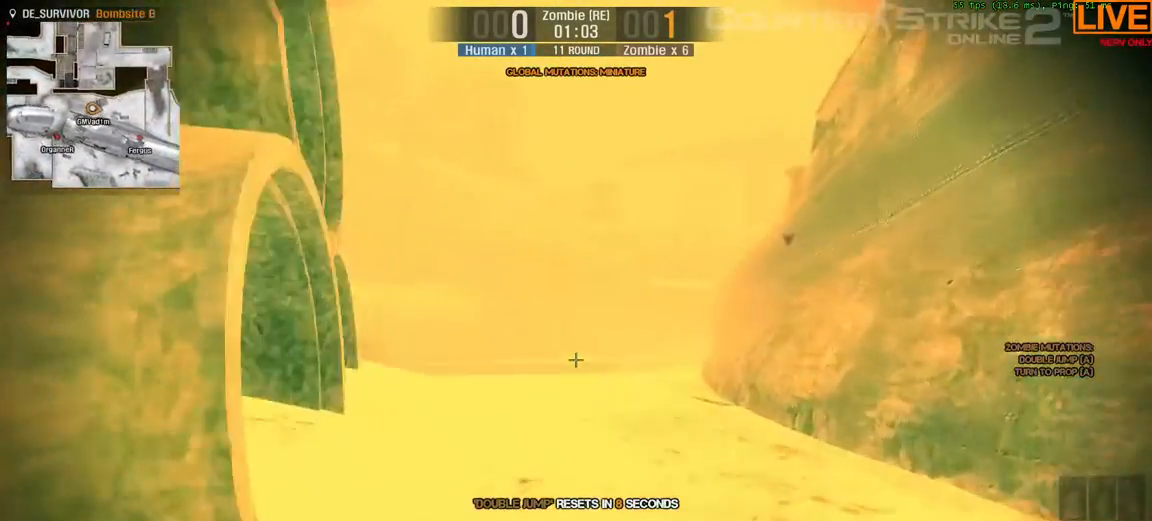
{"keys": ["w"], "events": []}
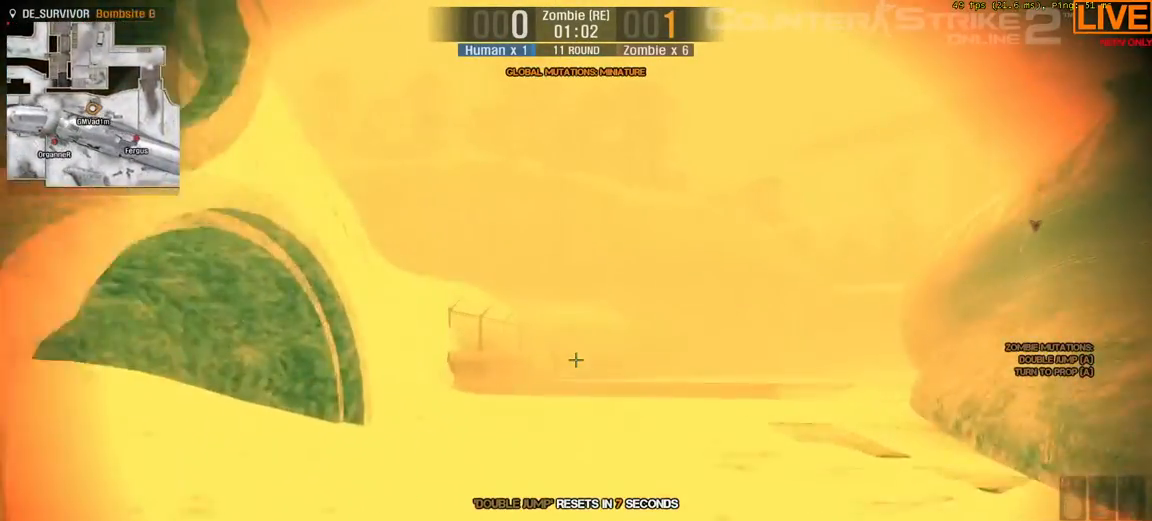
{"keys": ["w"], "events": []}
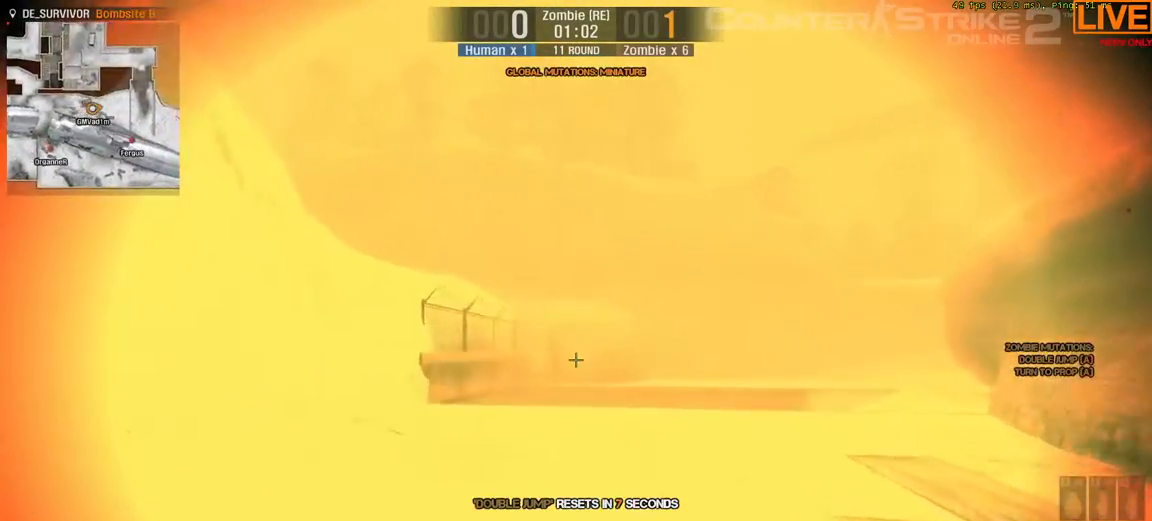
{"keys": ["tab", "w"], "events": [[167, "tab", "down"]]}
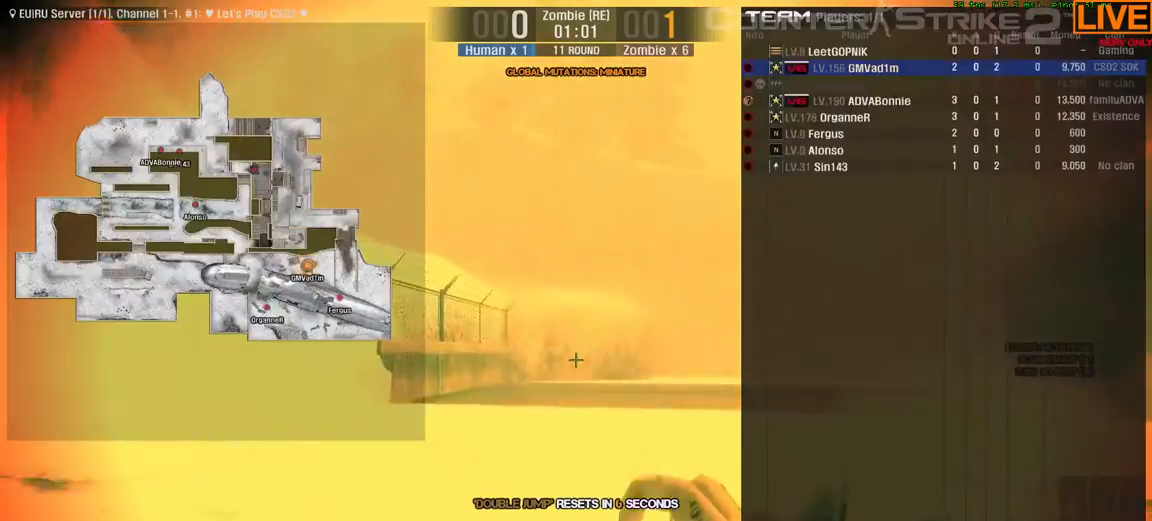
{"keys": ["tab", "w"], "events": []}
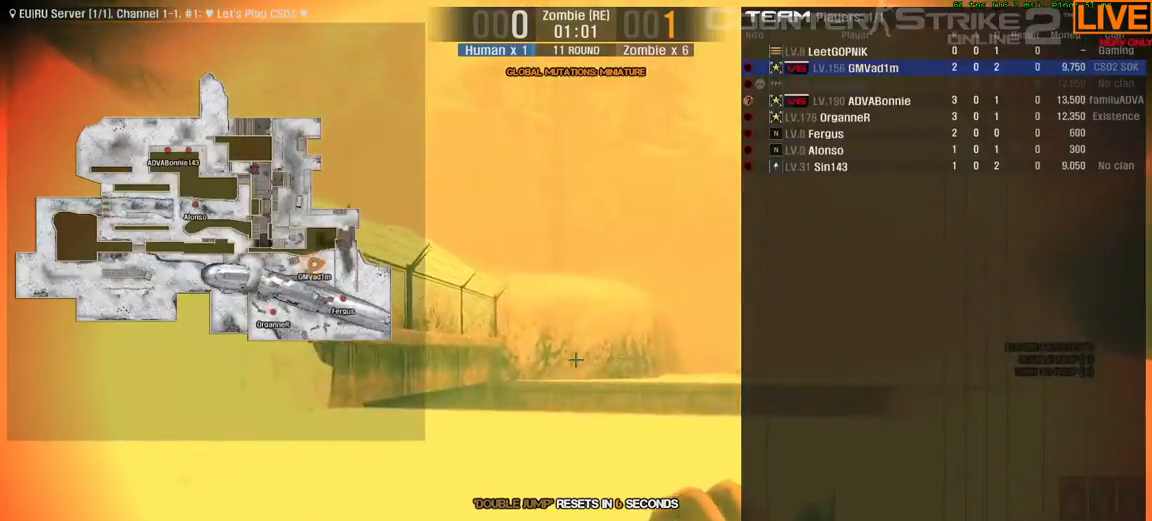
{"keys": ["w"]}
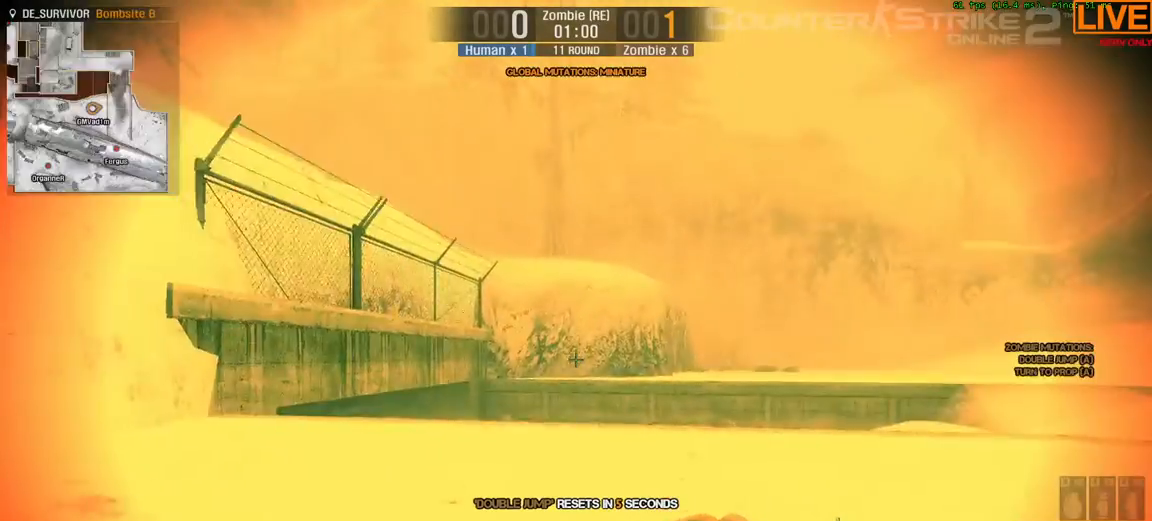
{"keys": ["w"], "events": []}